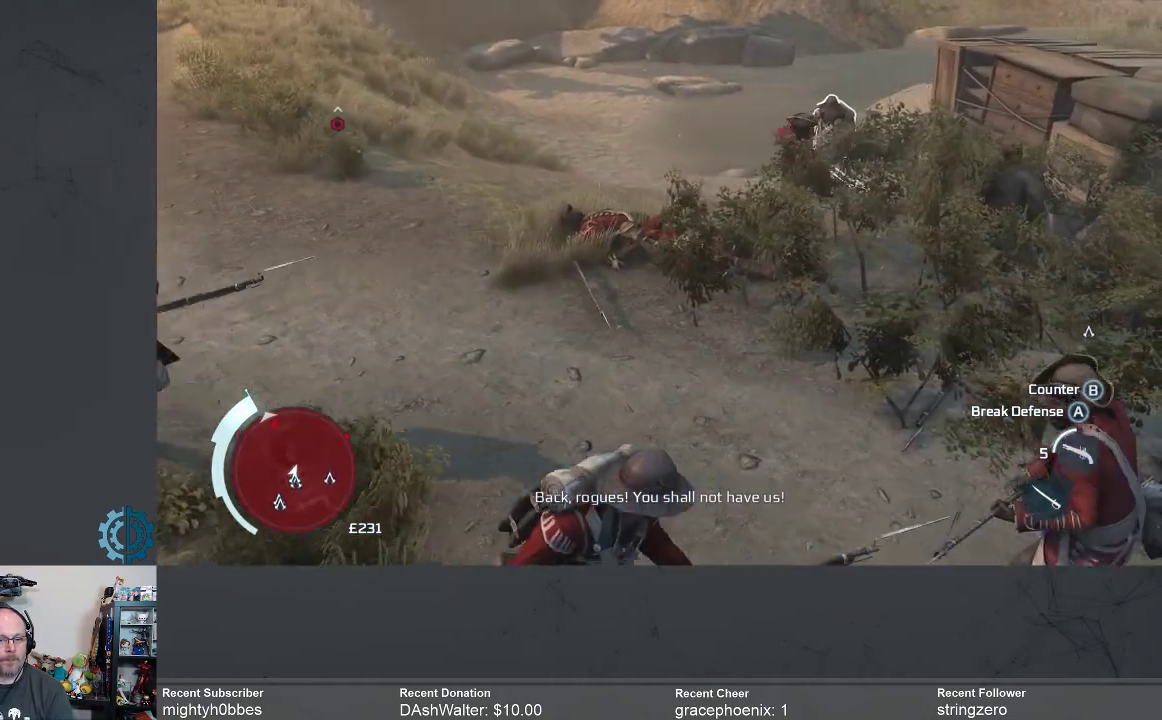
Gameplay with a controller (Xbox layout); each line is a JSON object with the inputs held at the frame after it. "events" lists button and stick changes between this image and that frame as [ms after this image, input, new state], when the widget could be followed in between.
{"buttons": ["X"], "left_stick": "up-right", "right_stick": "center", "events": [[33, "X", "down"], [100, "X", "up"], [300, "X", "down"], [367, "X", "up"], [500, "X", "down"]]}
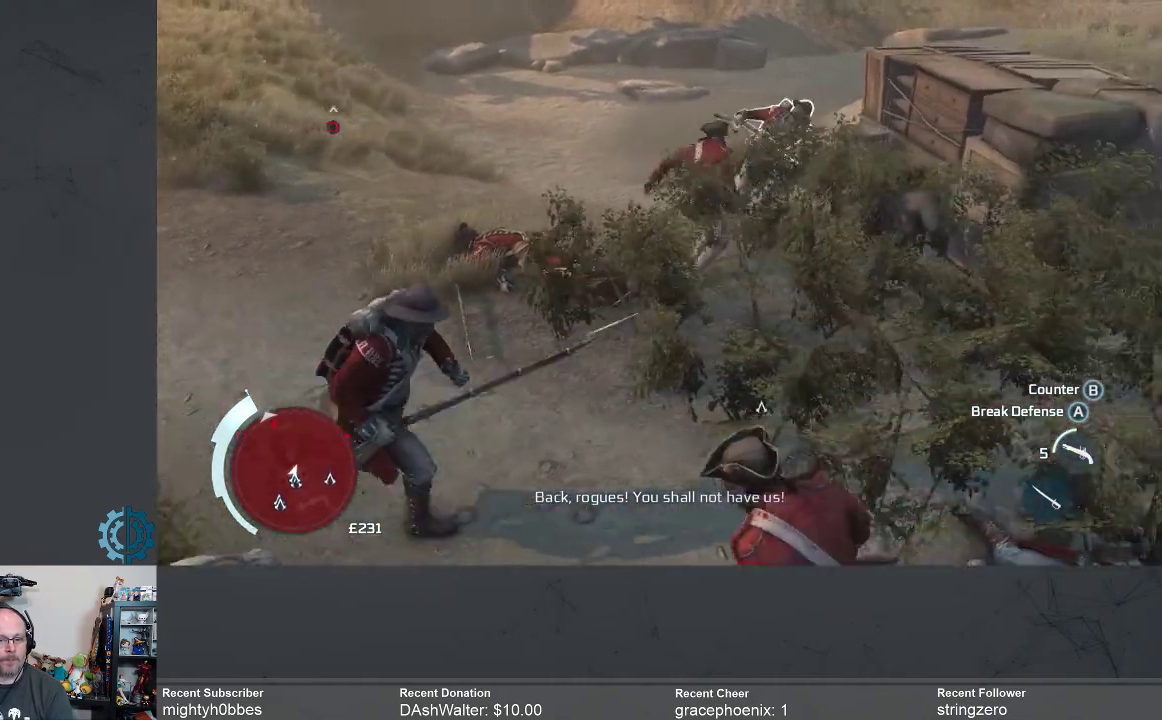
{"buttons": [], "left_stick": "up-right", "right_stick": "center", "events": [[67, "X", "up"], [233, "X", "down"], [300, "X", "up"]]}
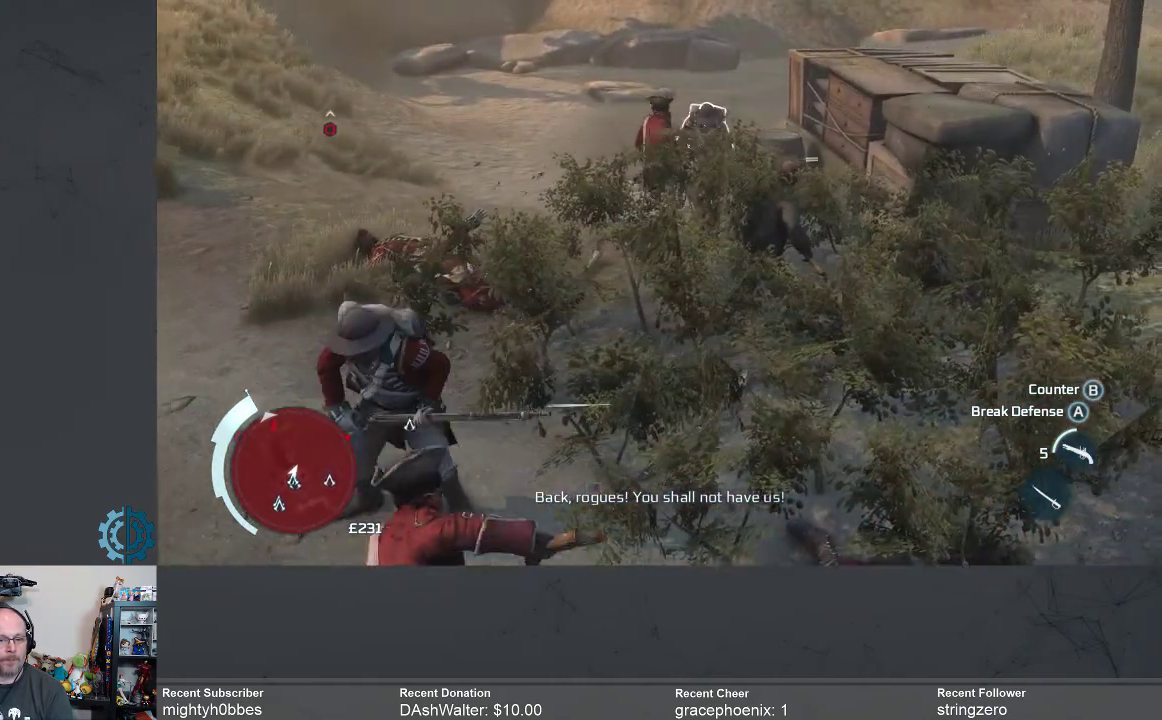
{"buttons": [], "left_stick": "center", "right_stick": "center", "events": [[133, "left_stick", "center"]]}
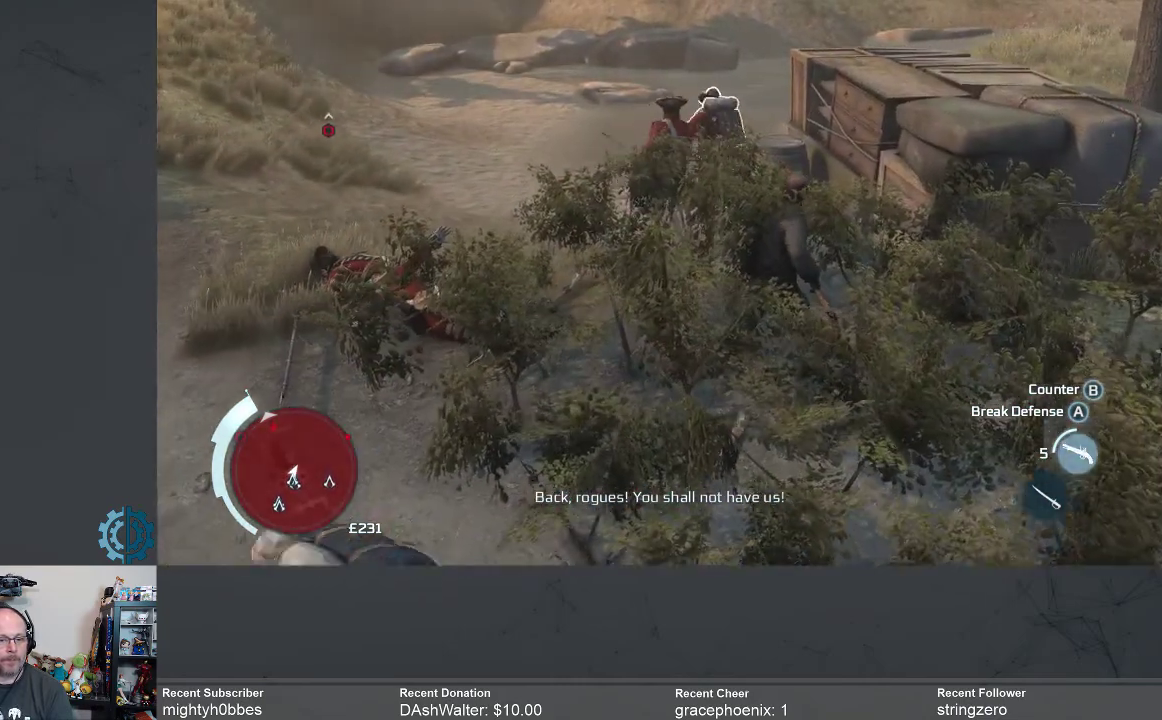
{"buttons": [], "left_stick": "down", "right_stick": "center", "events": [[100, "left_stick", "down"], [233, "X", "down"], [267, "X", "up"]]}
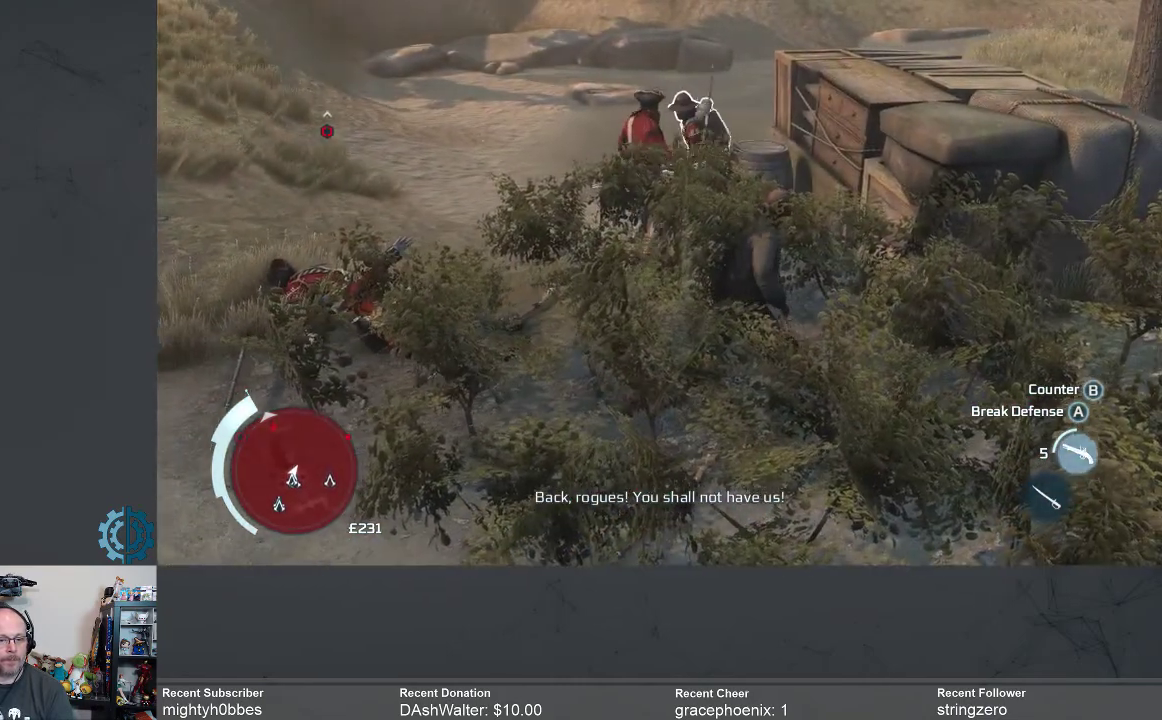
{"buttons": [], "left_stick": "up", "right_stick": "center", "events": [[167, "left_stick", "up"], [233, "X", "down"], [333, "X", "up"], [433, "X", "down"], [500, "X", "up"]]}